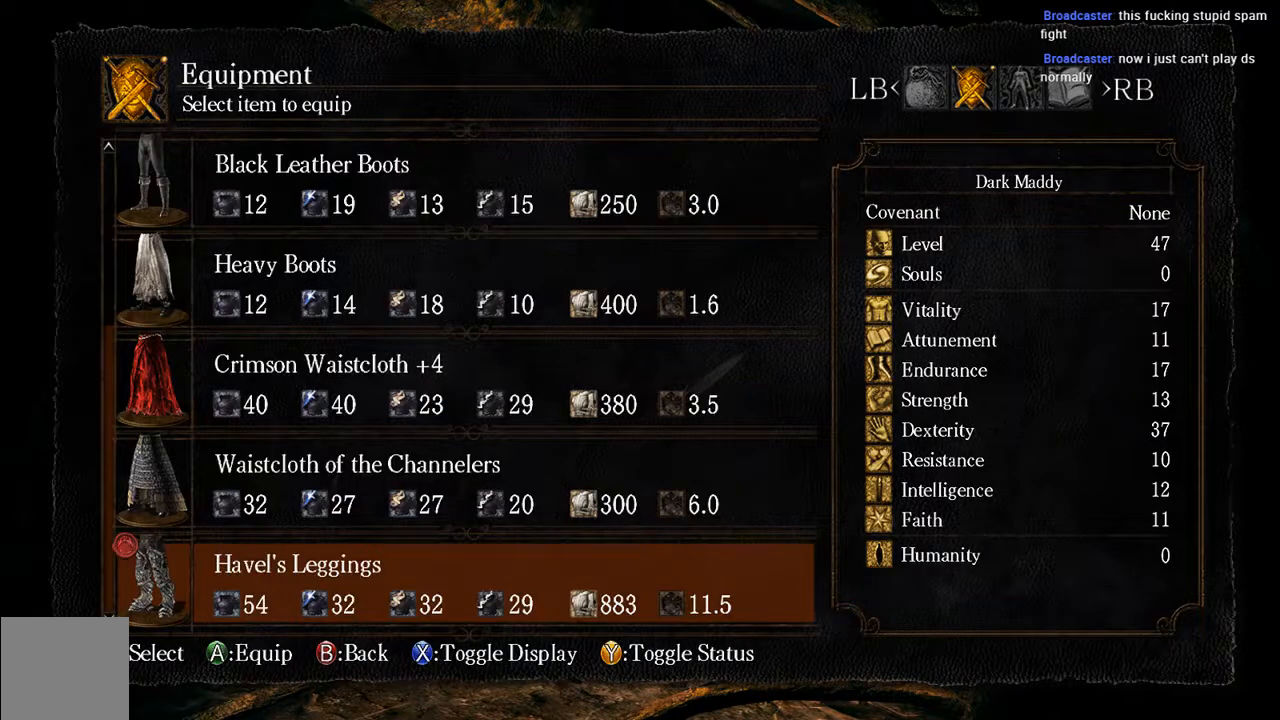
Gameplay with a controller (Xbox layout); each line is a JSON object with the inputs held at the frame after it (dt_ms = milliseconds from this image to that frame). "events" lists button and stick changes between this image and that frame as [ms after this image, input, new state], when the widget could be followed in between. Not read: L3.
{"dt_ms": 500, "buttons": [], "left_stick": "center", "right_stick": "center", "events": [[200, "DPAD_UP", "down"], [300, "DPAD_UP", "up"], [367, "DPAD_UP", "down"], [467, "DPAD_UP", "up"]]}
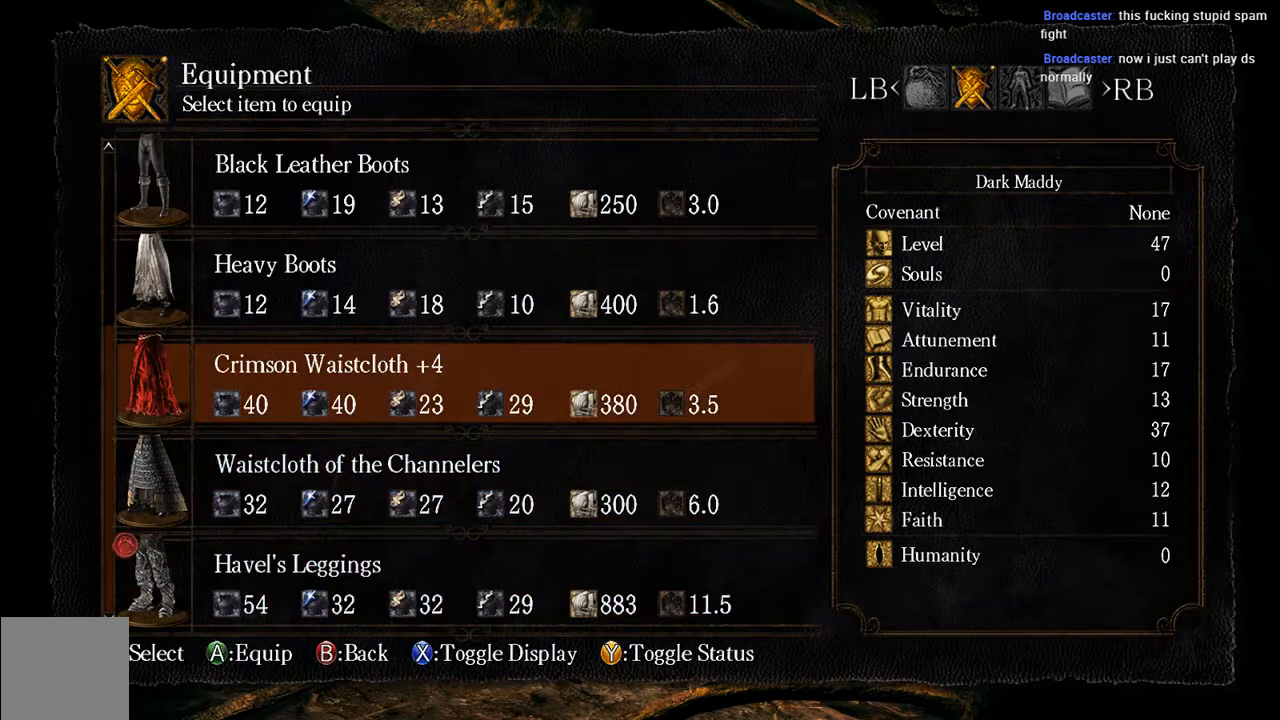
{"dt_ms": 500, "buttons": ["B"], "left_stick": "center", "right_stick": "center", "events": [[33, "A", "down"], [167, "A", "up"], [300, "B", "down"], [433, "B", "up"], [500, "B", "down"]]}
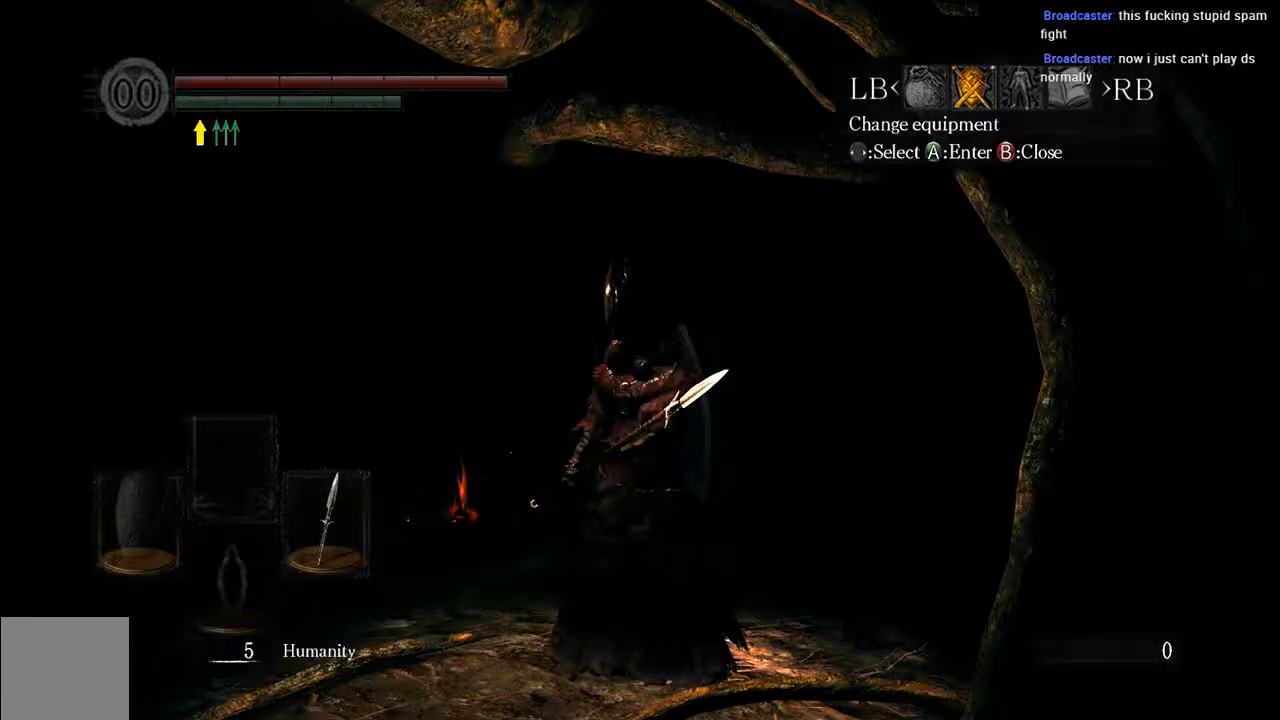
{"dt_ms": 500, "buttons": [], "left_stick": "up", "right_stick": "center", "events": [[100, "B", "up"], [133, "left_stick", "up"]]}
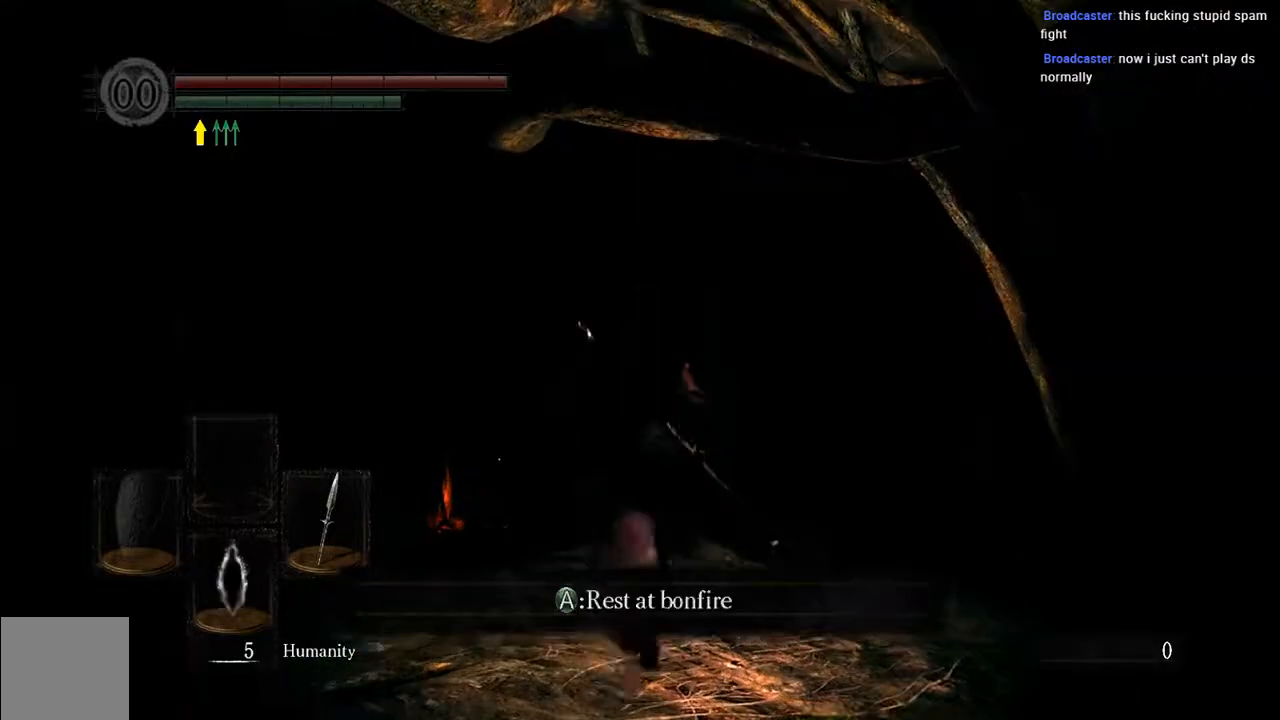
{"dt_ms": 500, "buttons": ["B"], "left_stick": "up", "right_stick": "center", "events": [[33, "B", "down"]]}
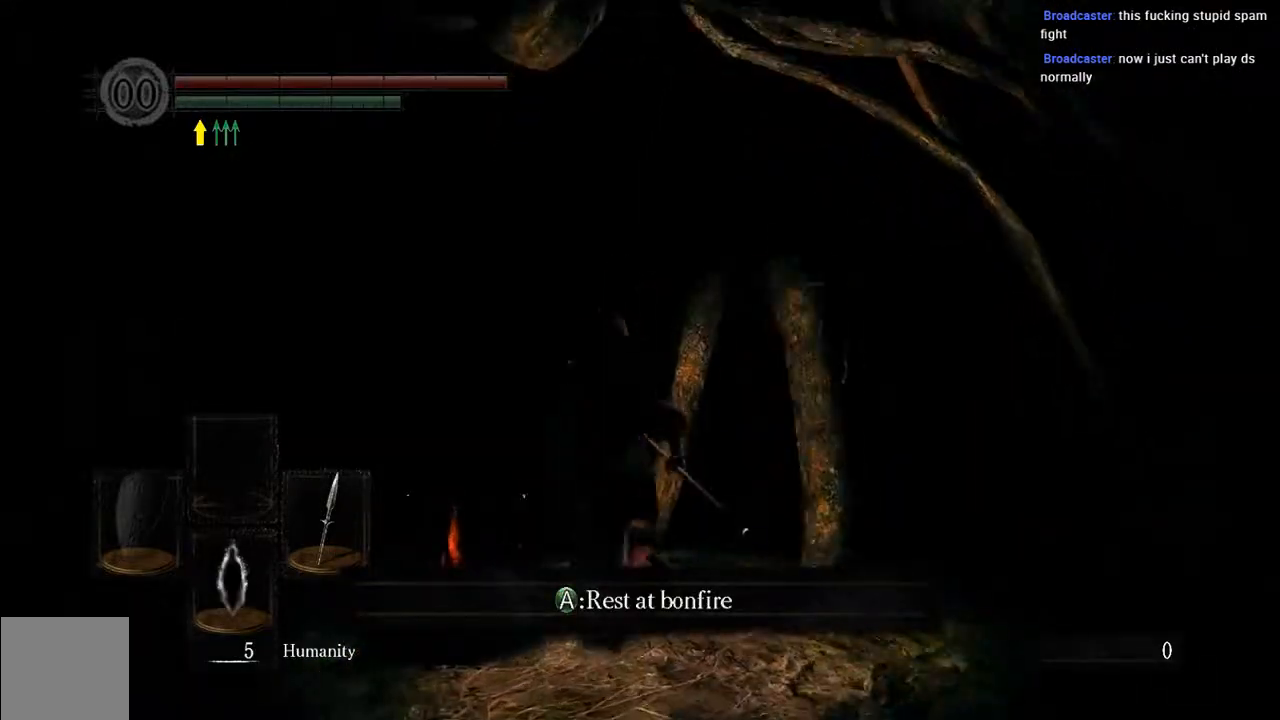
{"dt_ms": 500, "buttons": ["B"], "left_stick": "up", "right_stick": "center", "events": [[217, "DPAD_DOWN", "down"], [383, "DPAD_DOWN", "up"]]}
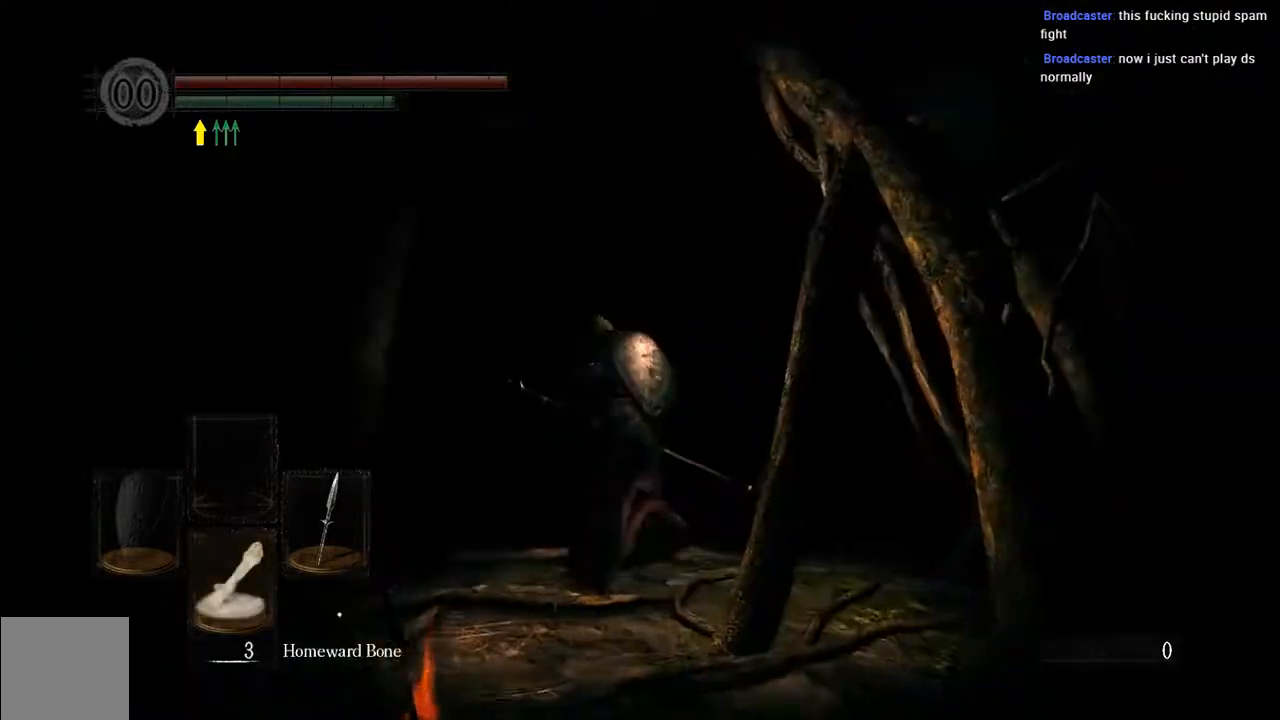
{"dt_ms": 500, "buttons": ["B"], "left_stick": "up", "right_stick": "center", "events": [[183, "DPAD_DOWN", "down"], [417, "DPAD_DOWN", "up"]]}
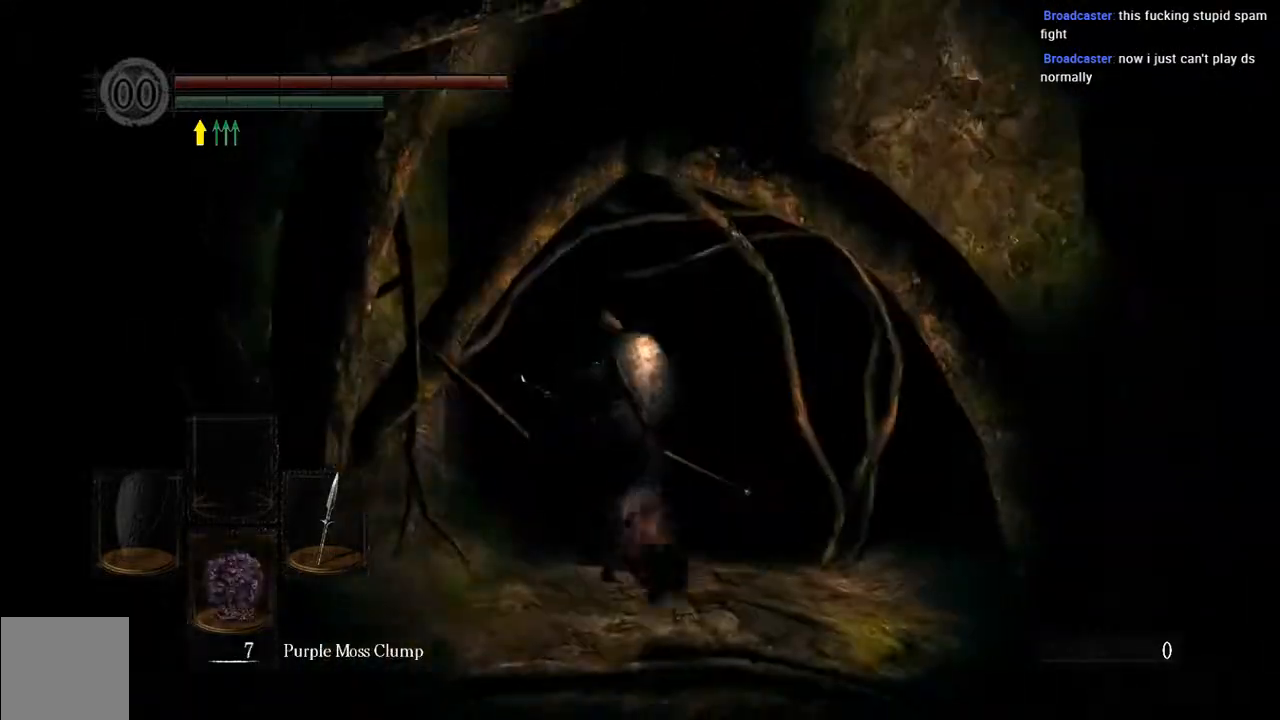
{"dt_ms": 500, "buttons": ["B"], "left_stick": "up", "right_stick": "center", "events": [[217, "DPAD_DOWN", "down"], [400, "DPAD_DOWN", "up"]]}
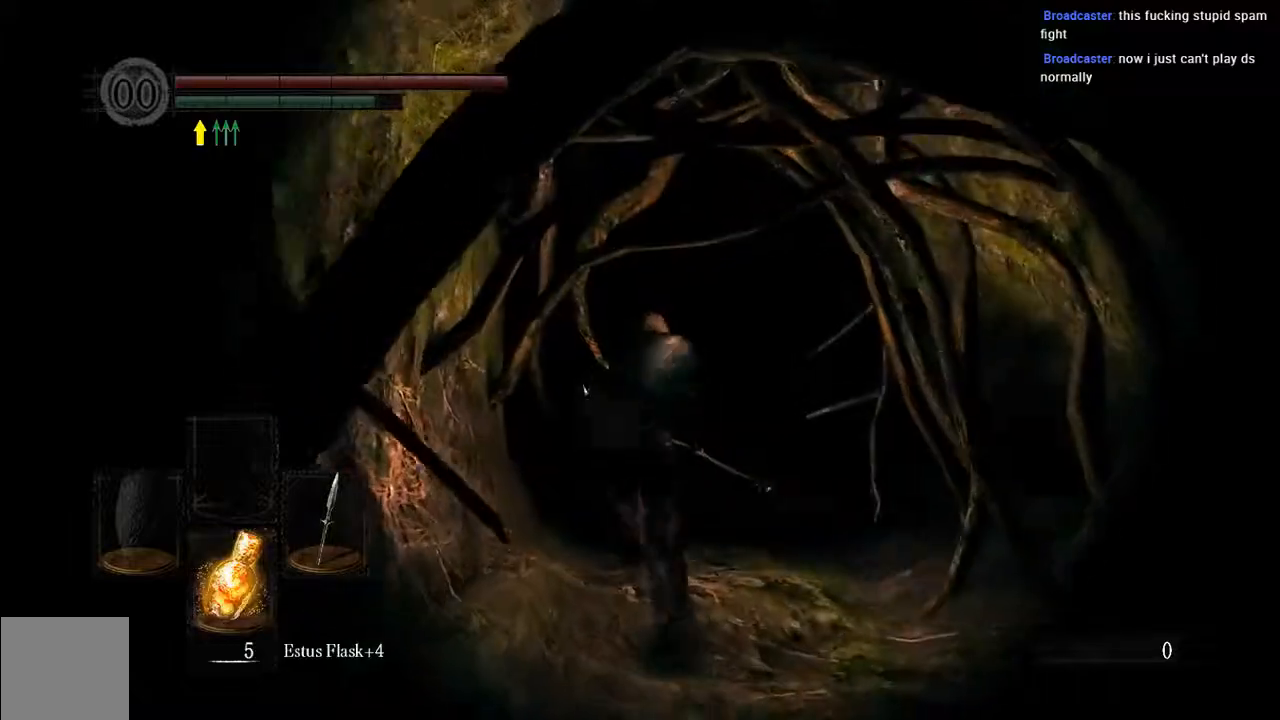
{"dt_ms": 500, "buttons": [], "left_stick": "up", "right_stick": "center", "events": [[367, "B", "up"]]}
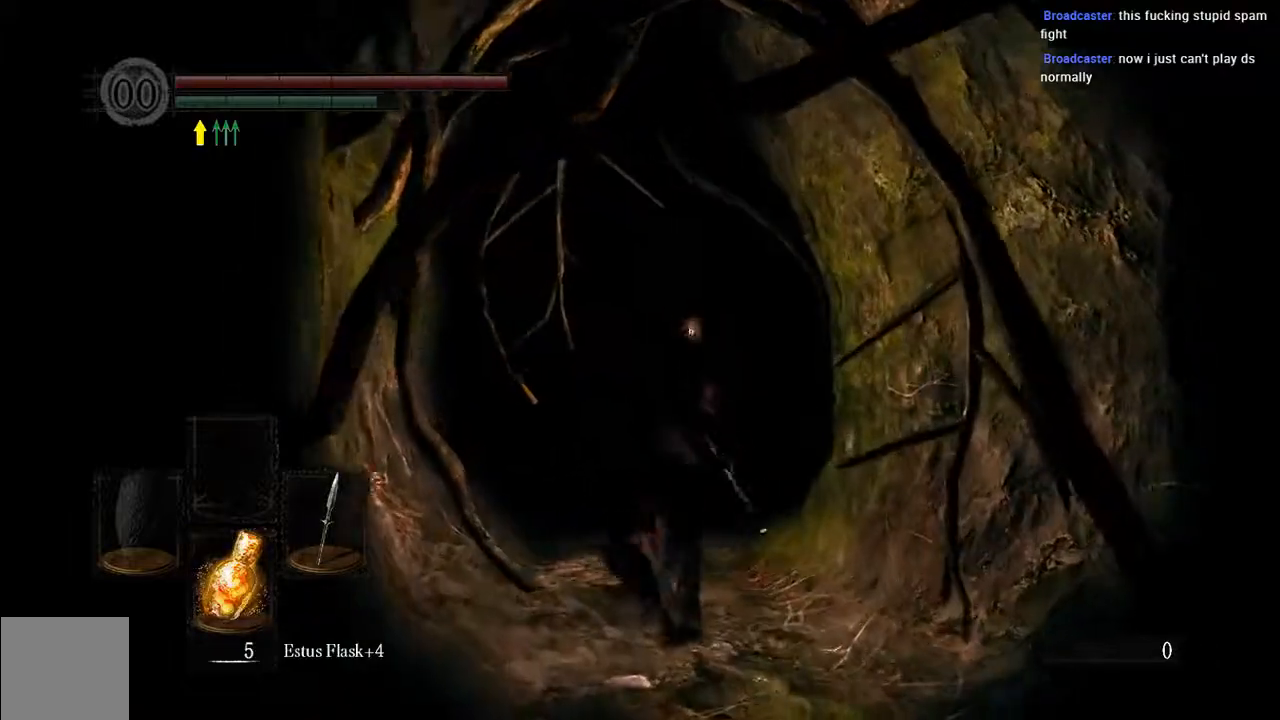
{"dt_ms": 500, "buttons": [], "left_stick": "down", "right_stick": "center", "events": [[367, "left_stick", "right"], [500, "left_stick", "down"]]}
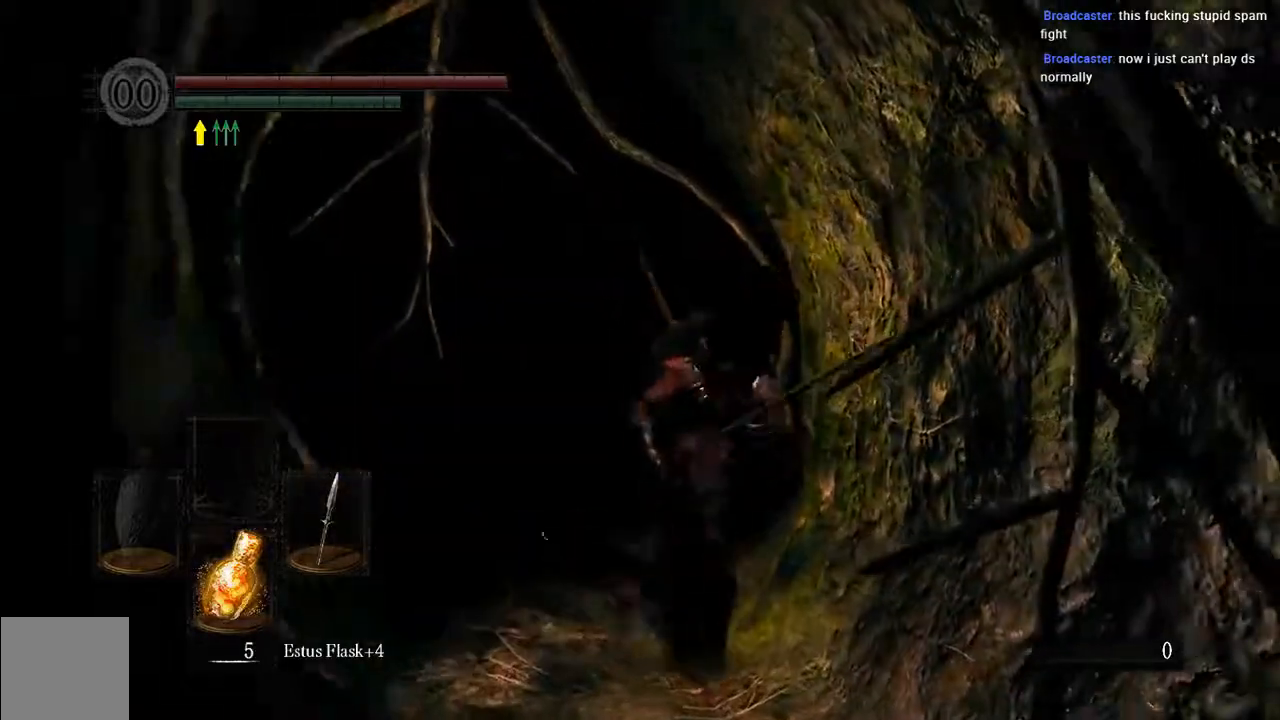
{"dt_ms": 1000, "buttons": ["B"], "left_stick": "up-left", "right_stick": "center"}
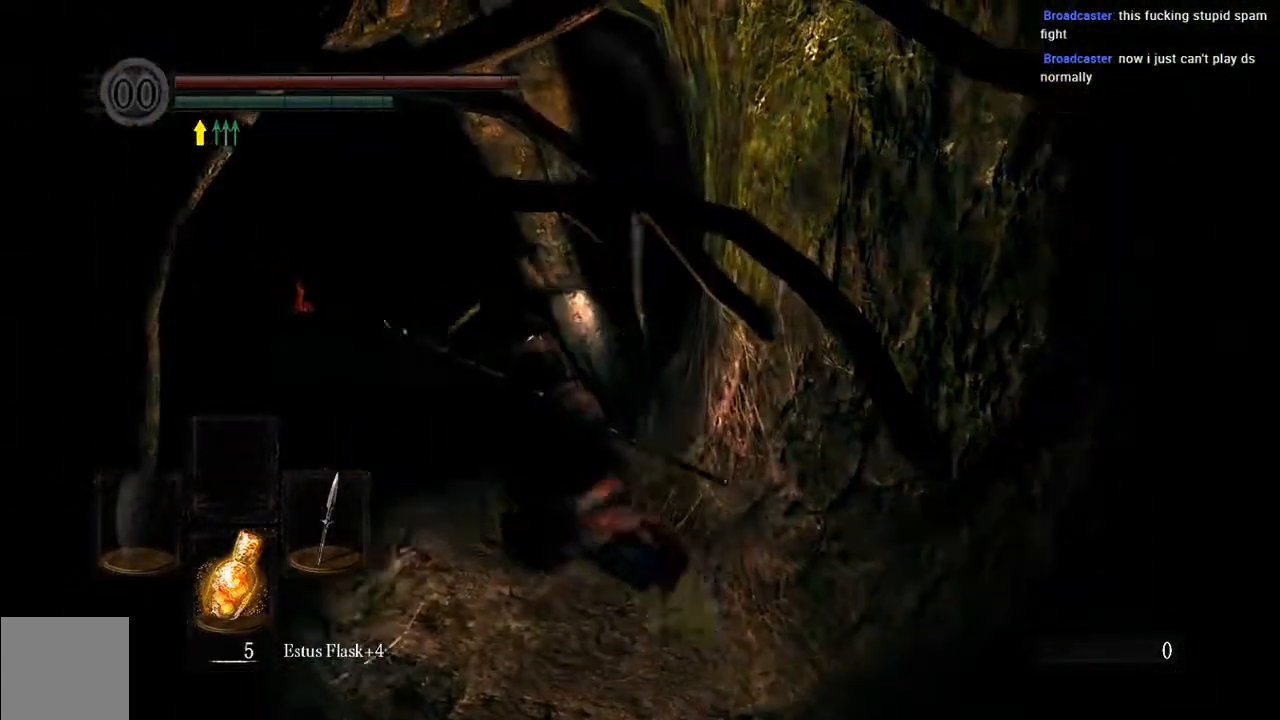
{"dt_ms": 500, "buttons": ["B"], "left_stick": "up-left", "right_stick": "center", "events": []}
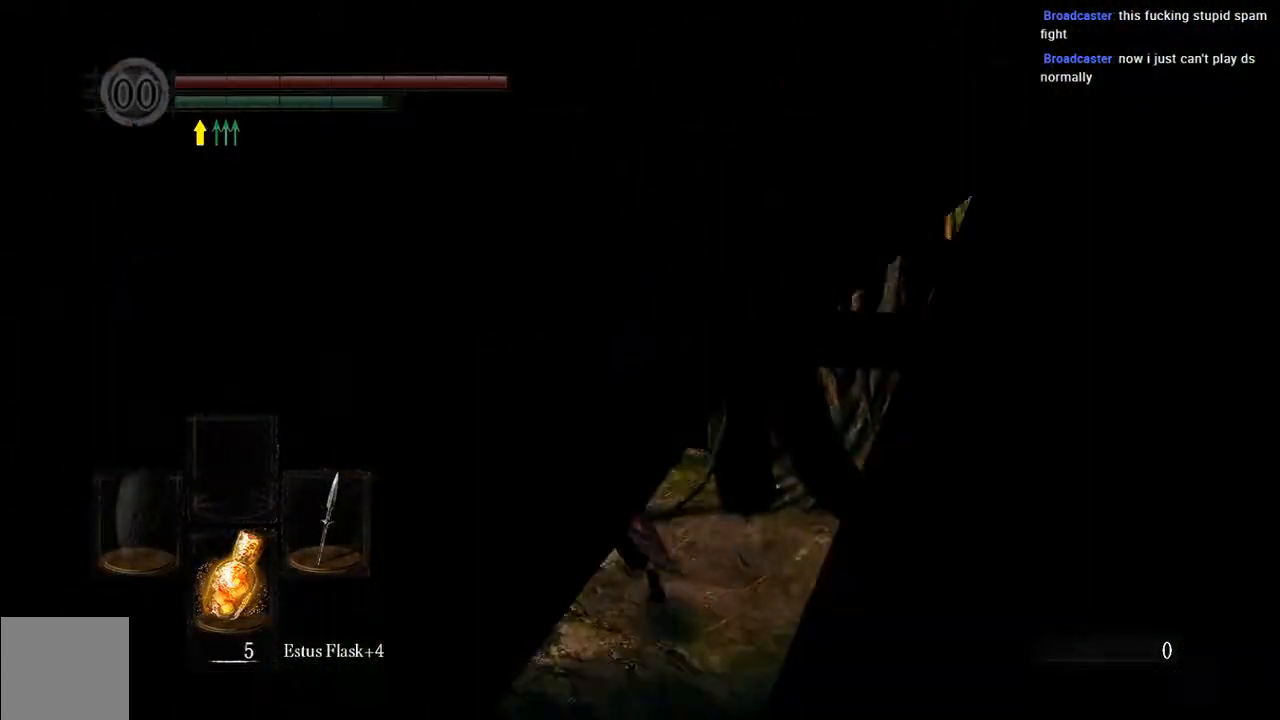
{"dt_ms": 500, "buttons": ["B"], "left_stick": "up-left", "right_stick": "center", "events": []}
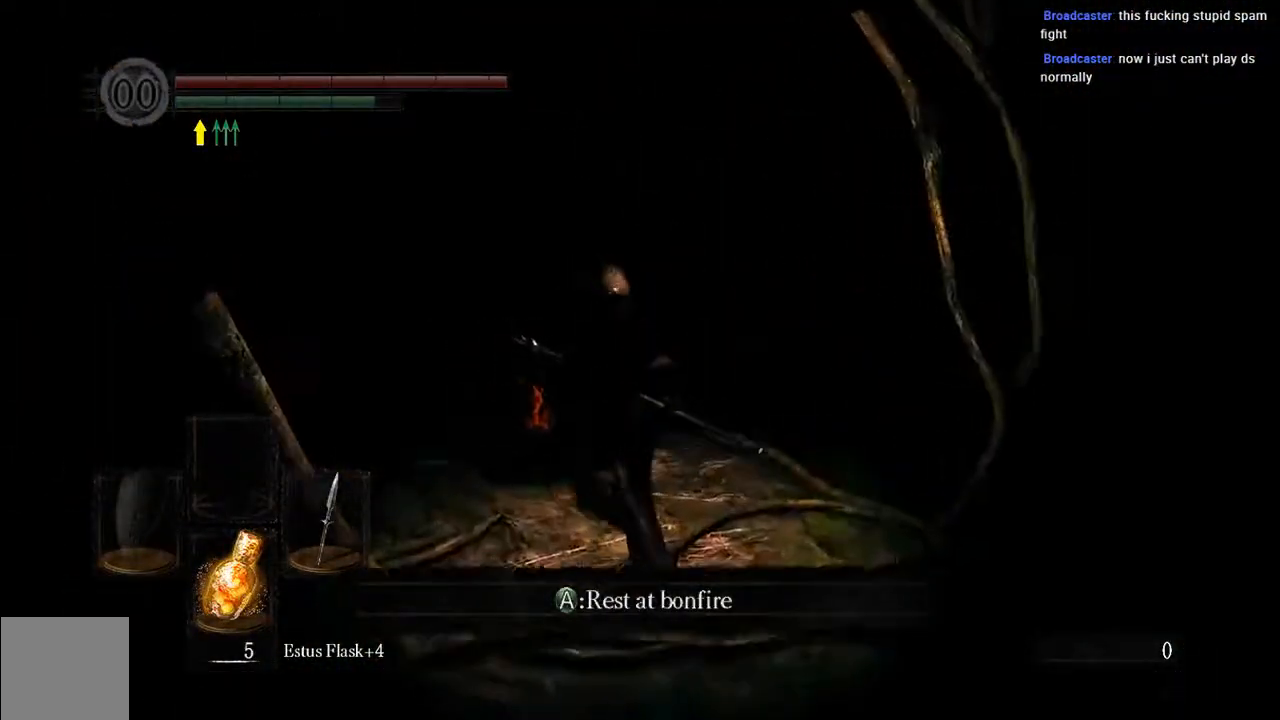
{"dt_ms": 500, "buttons": [], "left_stick": "center", "right_stick": "center", "events": [[117, "B", "up"], [300, "left_stick", "center"], [333, "A", "down"], [500, "A", "up"]]}
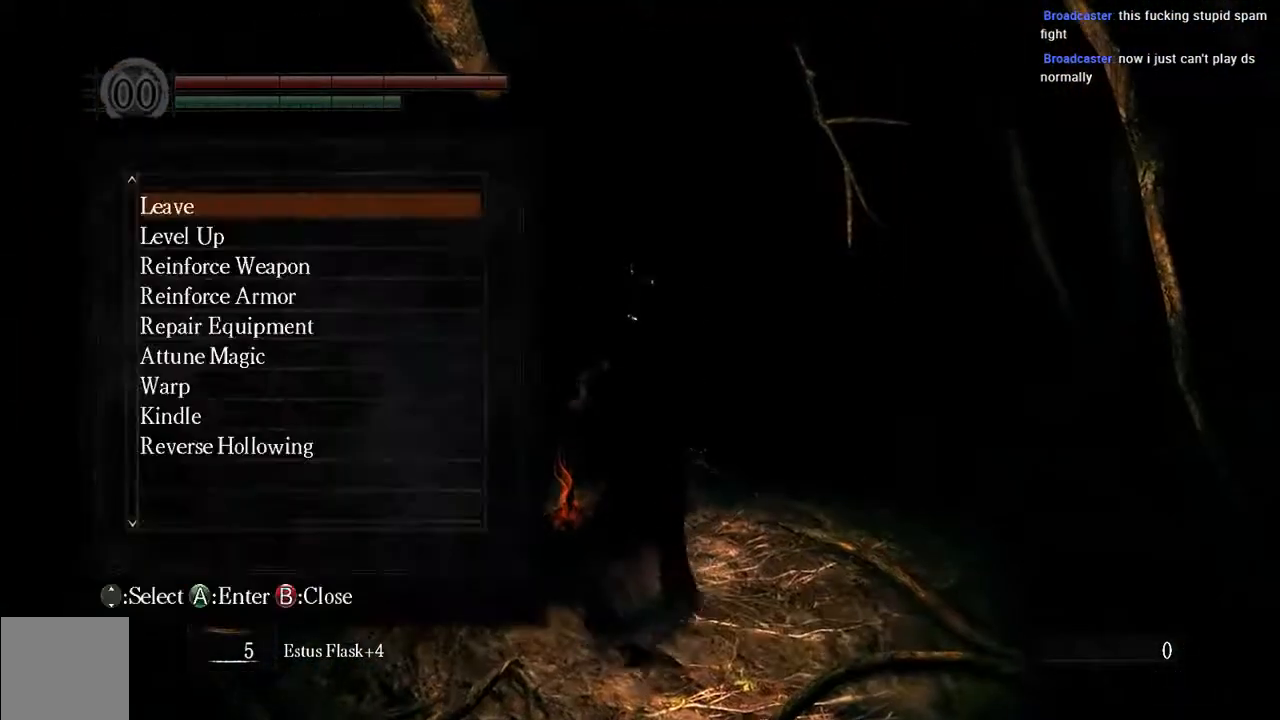
{"dt_ms": 500, "buttons": [], "left_stick": "center", "right_stick": "center", "events": []}
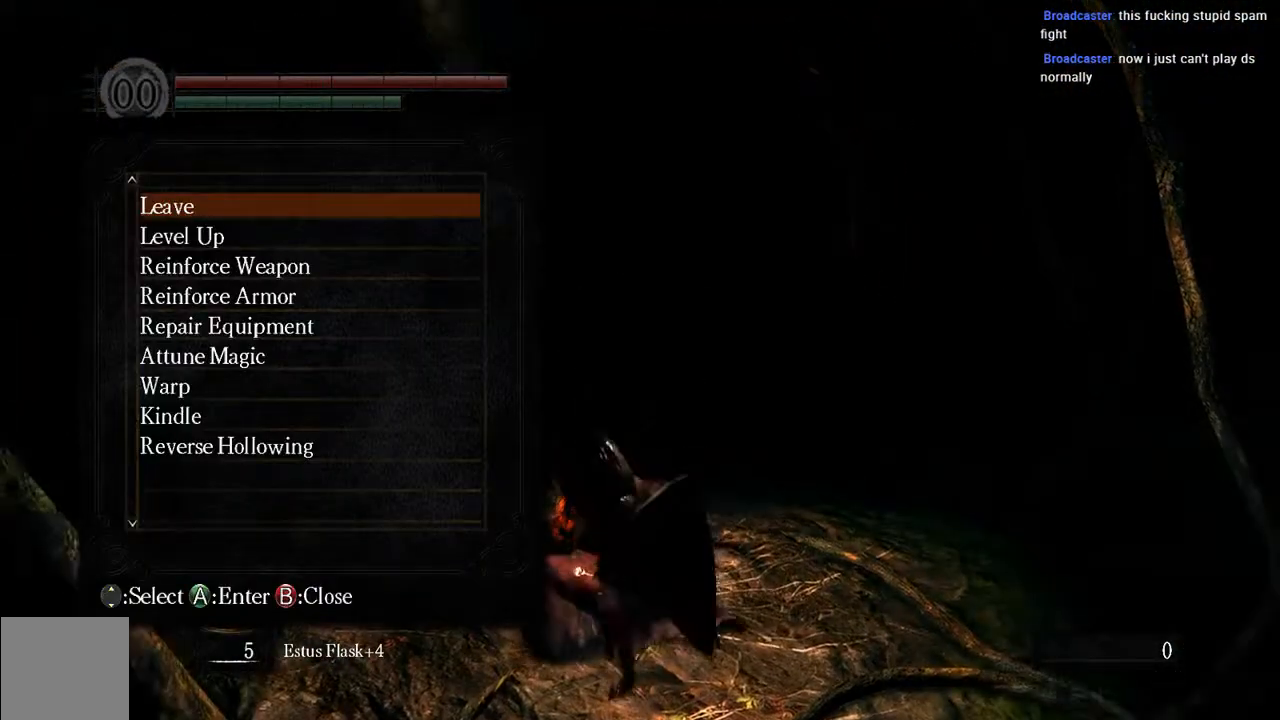
{"dt_ms": 500, "buttons": ["DPAD_UP"], "left_stick": "center", "right_stick": "center", "events": [[167, "DPAD_UP", "down"]]}
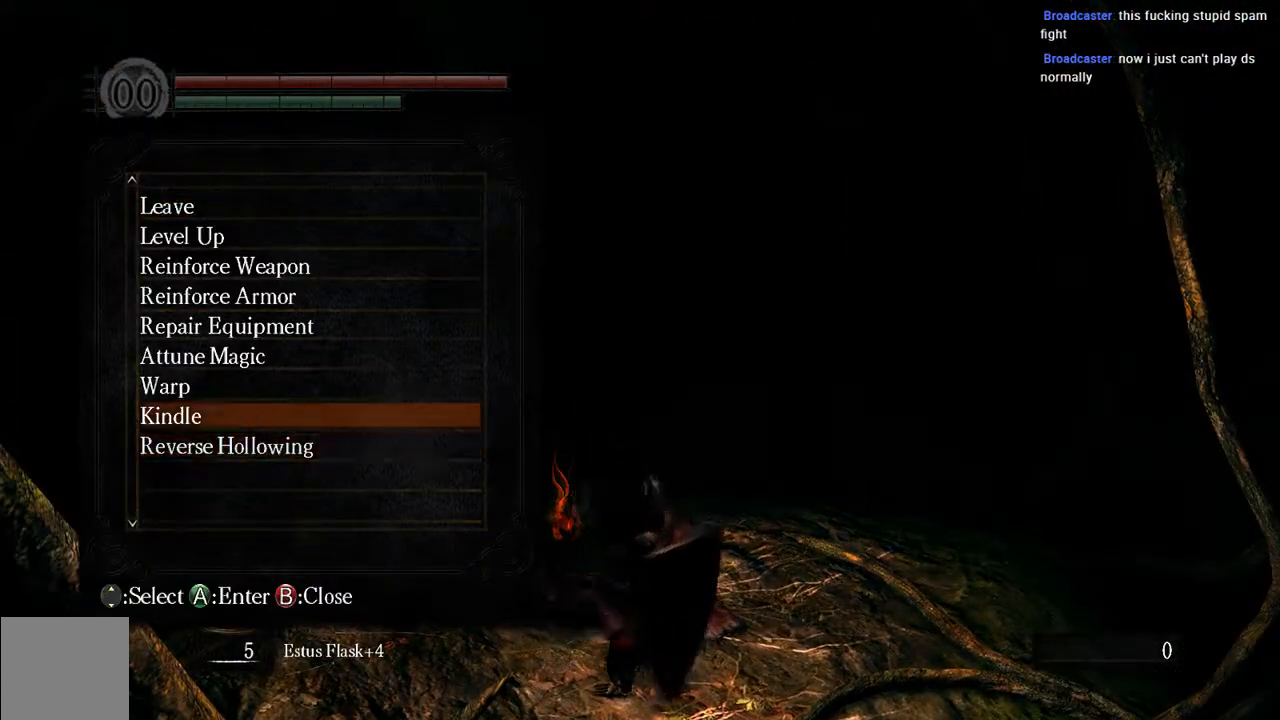
{"dt_ms": 500, "buttons": [], "left_stick": "center", "right_stick": "center", "events": [[33, "DPAD_UP", "up"], [267, "A", "down"], [383, "A", "up"]]}
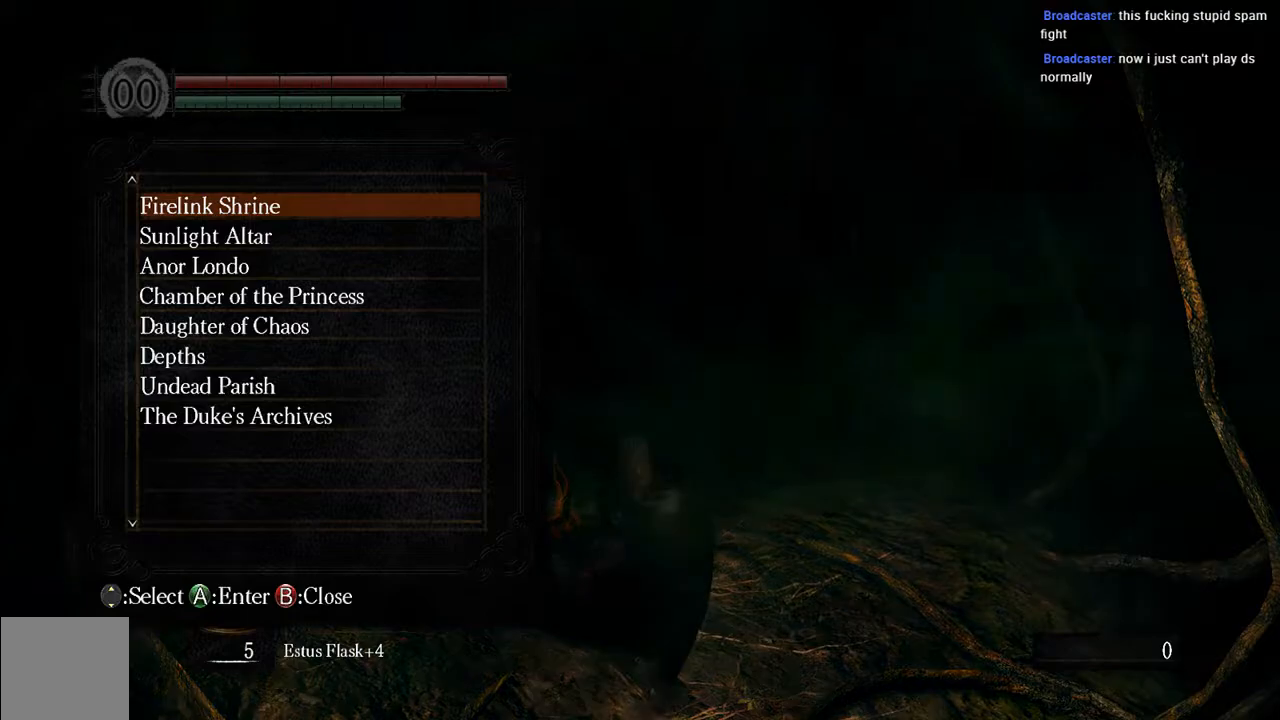
{"dt_ms": 500, "buttons": [], "left_stick": "center", "right_stick": "center", "events": []}
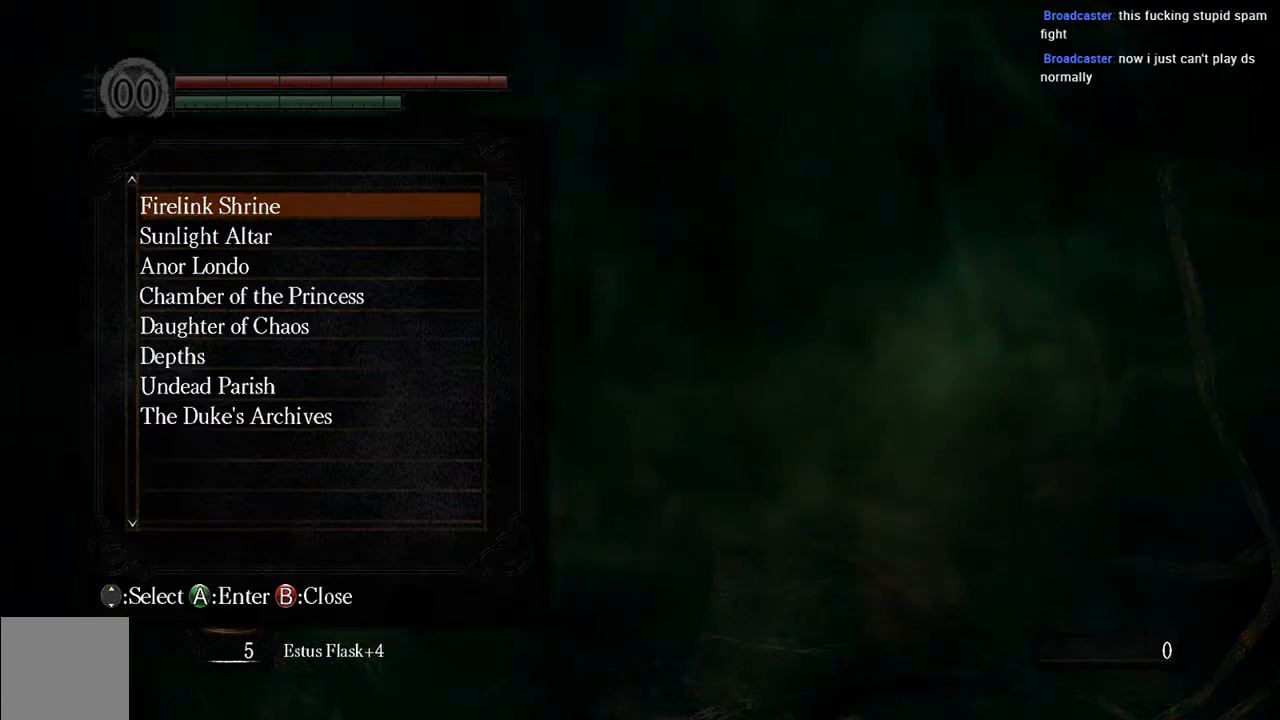
{"dt_ms": 500, "buttons": ["DPAD_DOWN"], "left_stick": "center", "right_stick": "center", "events": [[217, "DPAD_DOWN", "down"], [350, "DPAD_DOWN", "up"], [417, "DPAD_DOWN", "down"]]}
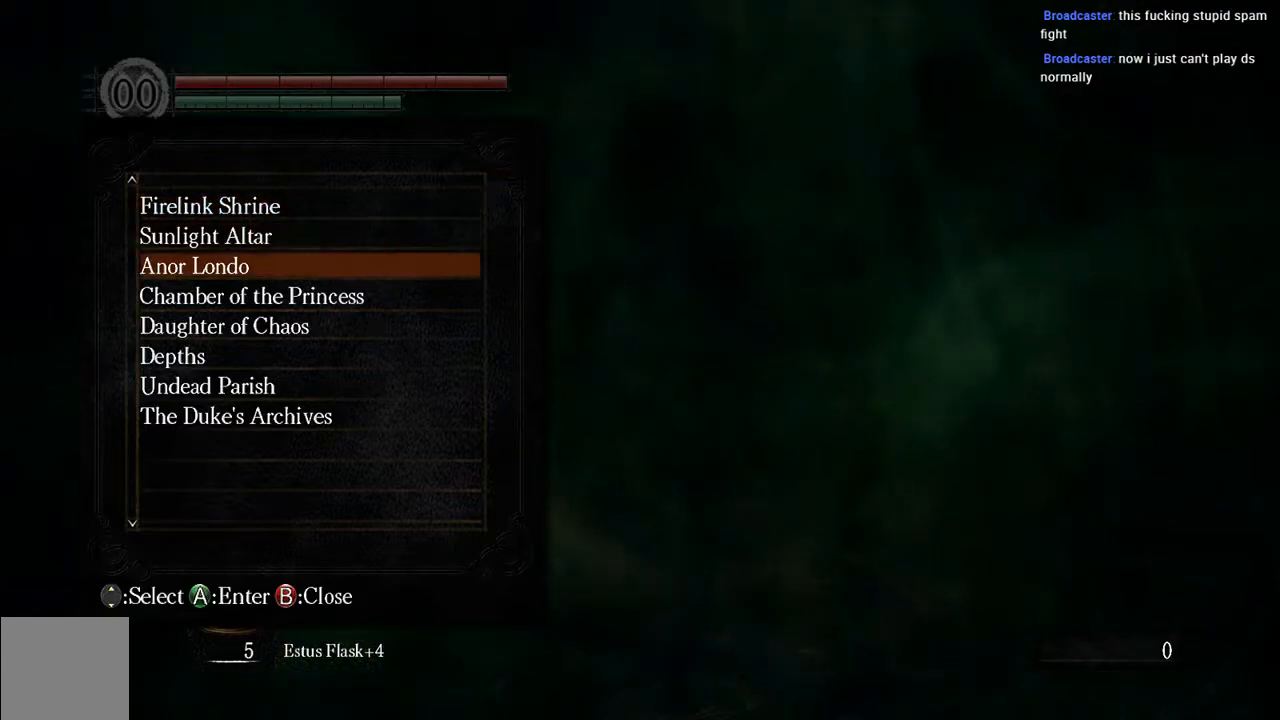
{"dt_ms": 500, "buttons": [], "left_stick": "center", "right_stick": "center", "events": [[50, "A", "down"], [50, "DPAD_DOWN", "up"], [183, "A", "up"]]}
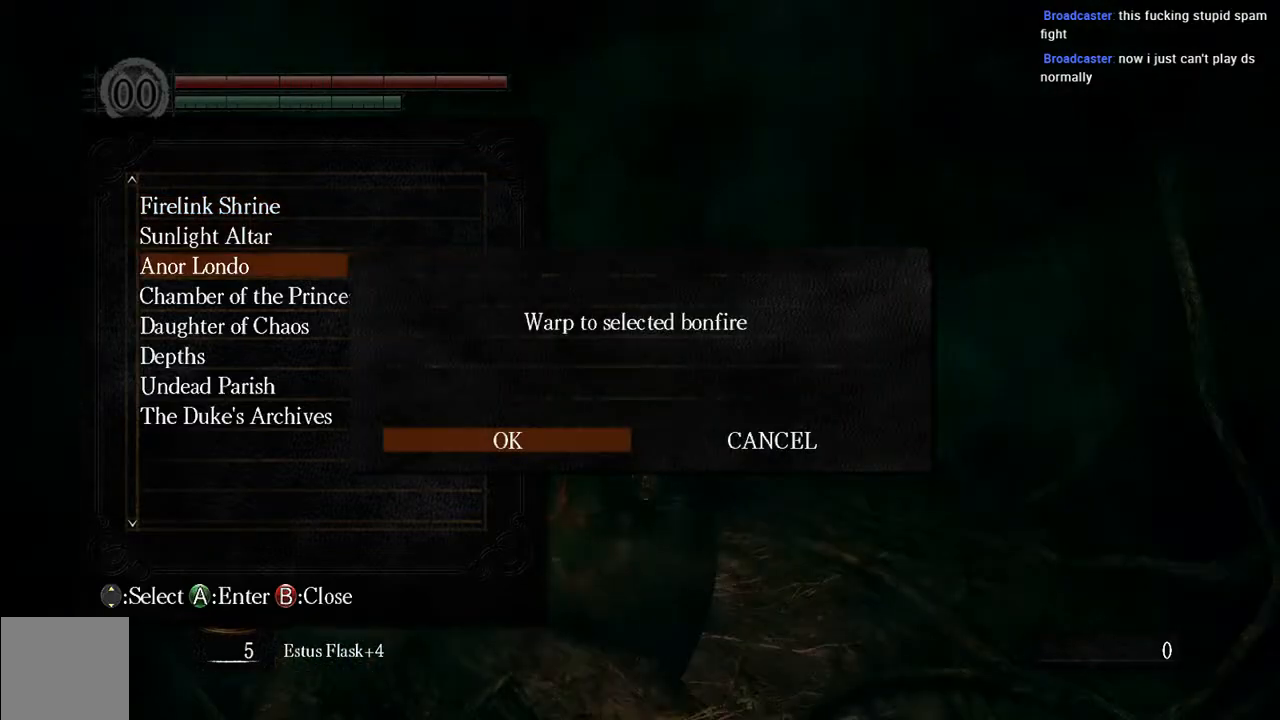
{"dt_ms": 500, "buttons": [], "left_stick": "center", "right_stick": "center", "events": [[67, "A", "down"], [167, "A", "up"]]}